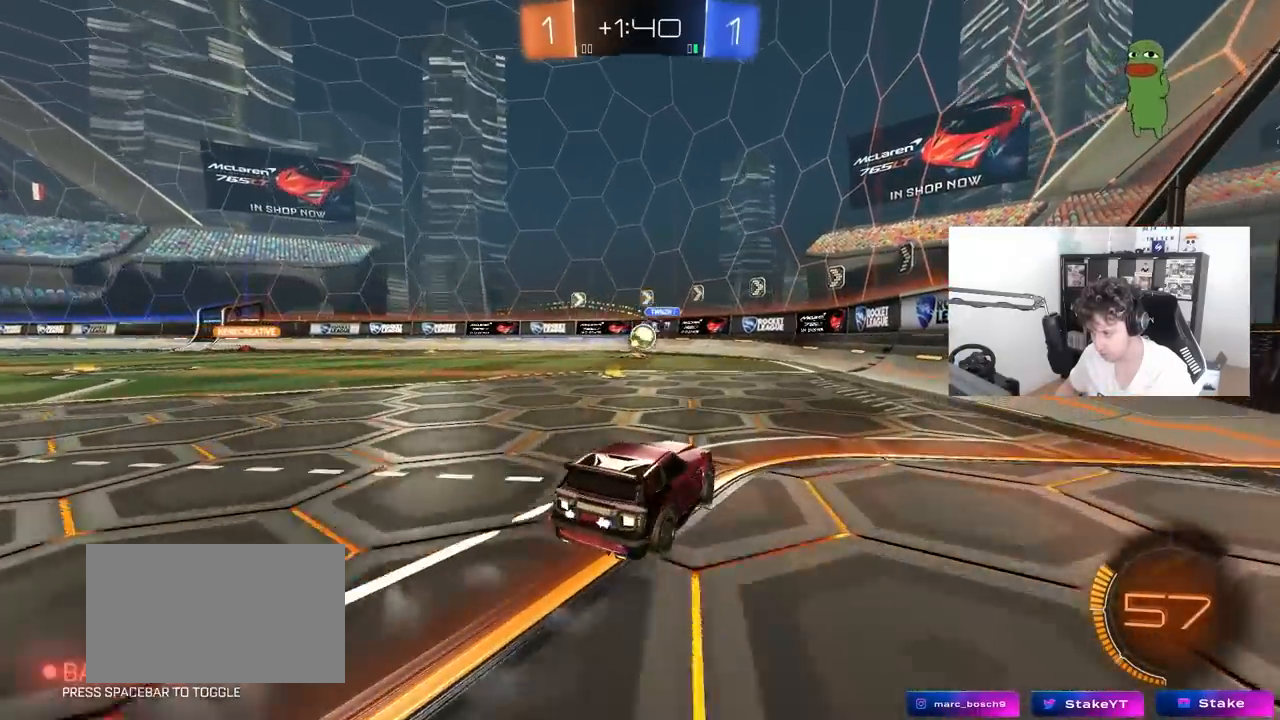
Gameplay with keyboard and mouse; each line is a JSON object with the keys and mouse buttons held at the frame after it. "events" lists presses ("down") and releases ("up") of "1", "2", "3", "4", "5", "a", "alt", "c", "caps_lock", "ctrl", "d", "e", "f", "g", "q", "r", "s", "shift", "space", "t", "tab", "v", "w", "x", "z", "mouse_left", "mouse_wheel" and "mouse_right" between this image and that frame as [ms after this image, input, new state], when the widget could be followed in between. "mouse_left", "mouse_wheel", "mouse_right" = the "left", "wheel", "right" buttons of the "mouse" list. No other keys are recorded. "wheel" means that the mouse wheel is clicked or scrolled. "mouse_move" is the direction in which the mouse moves at that frame (one of eight, or "still"), when it could be read.
{"keys": ["d", "s"], "mouse": [], "mouse_move": "still", "events": [[50, "a", "up"], [133, "a", "down"], [233, "w", "up"], [283, "d", "down"], [283, "s", "down"], [333, "a", "up"]]}
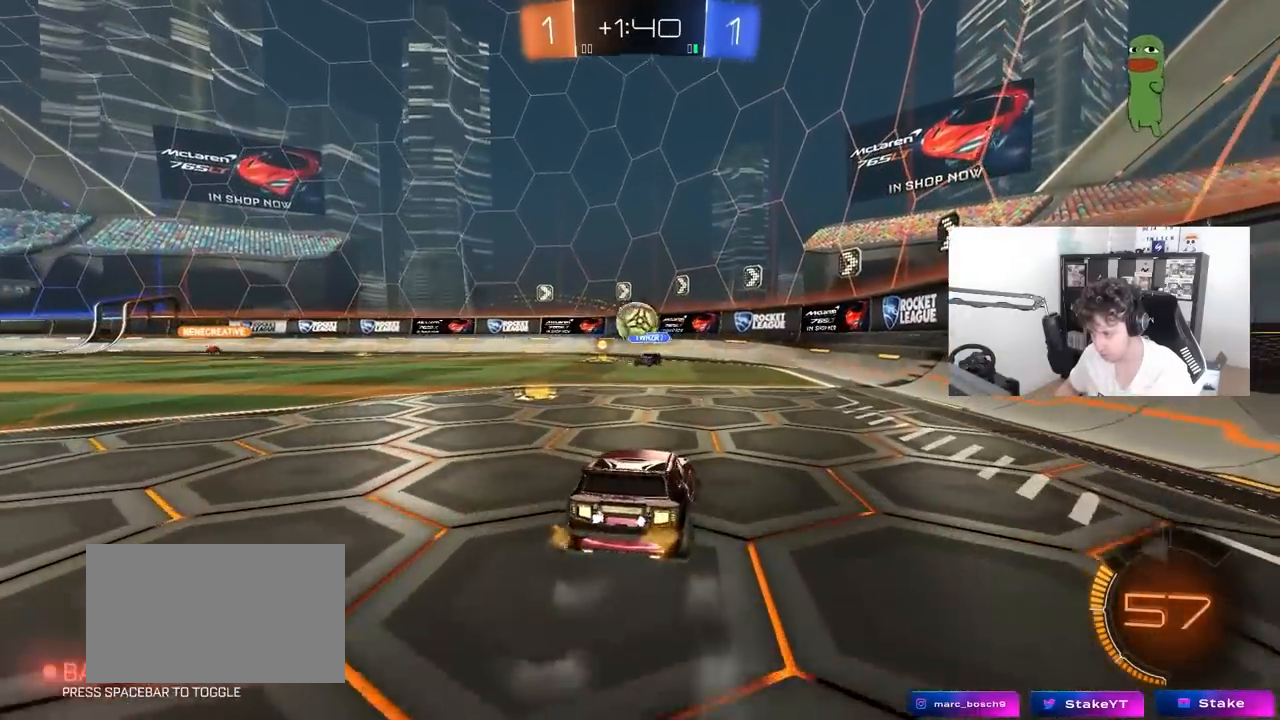
{"keys": ["a", "s"], "mouse": [], "mouse_move": "up-right", "events": [[117, "a", "down"], [117, "d", "up"], [200, "a", "up"], [300, "mouse_right", "down"], [300, "s", "up"], [350, "a", "down"], [350, "s", "down"], [483, "mouse_right", "up"]]}
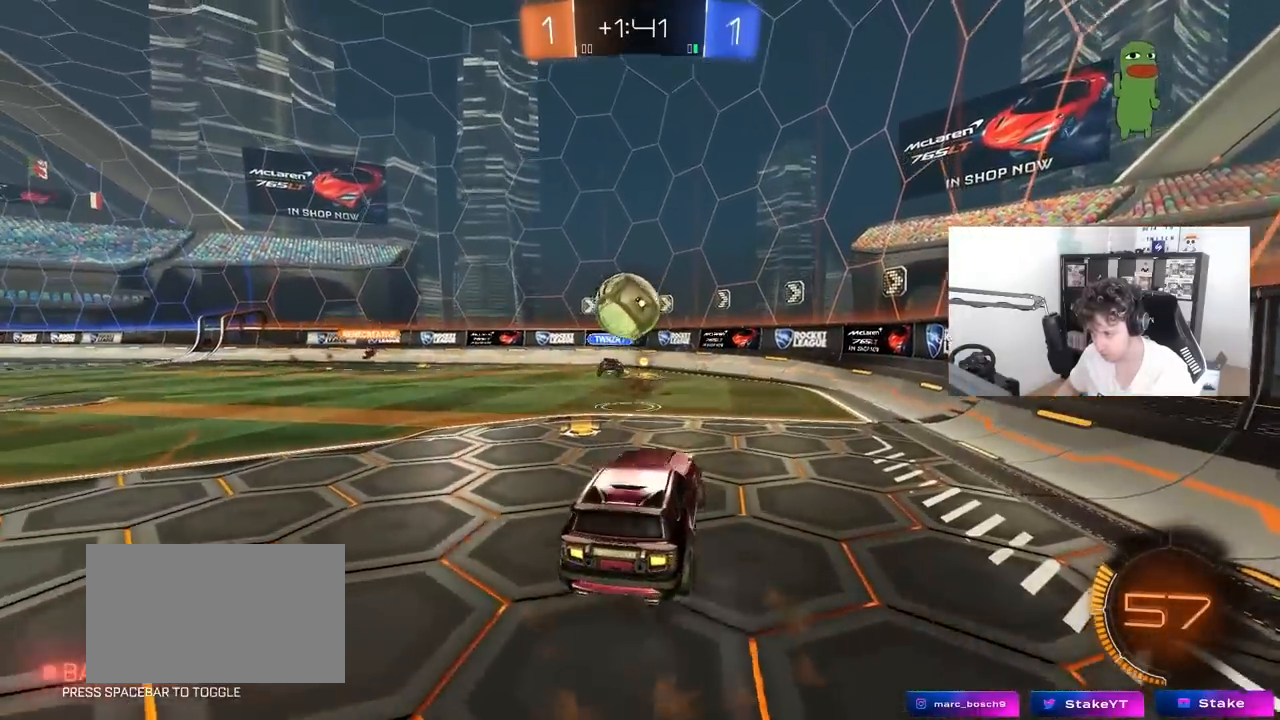
{"keys": ["a", "w"], "mouse": ["right"], "mouse_move": "down", "events": [[33, "a", "up"], [33, "s", "up"], [83, "d", "down"], [133, "mouse_left", "down"], [133, "s", "down"], [167, "s", "up"], [217, "shift", "down"], [317, "a", "down"], [317, "d", "up"], [317, "shift", "up"], [317, "w", "down"], [400, "mouse_left", "up"], [500, "mouse_right", "down"]]}
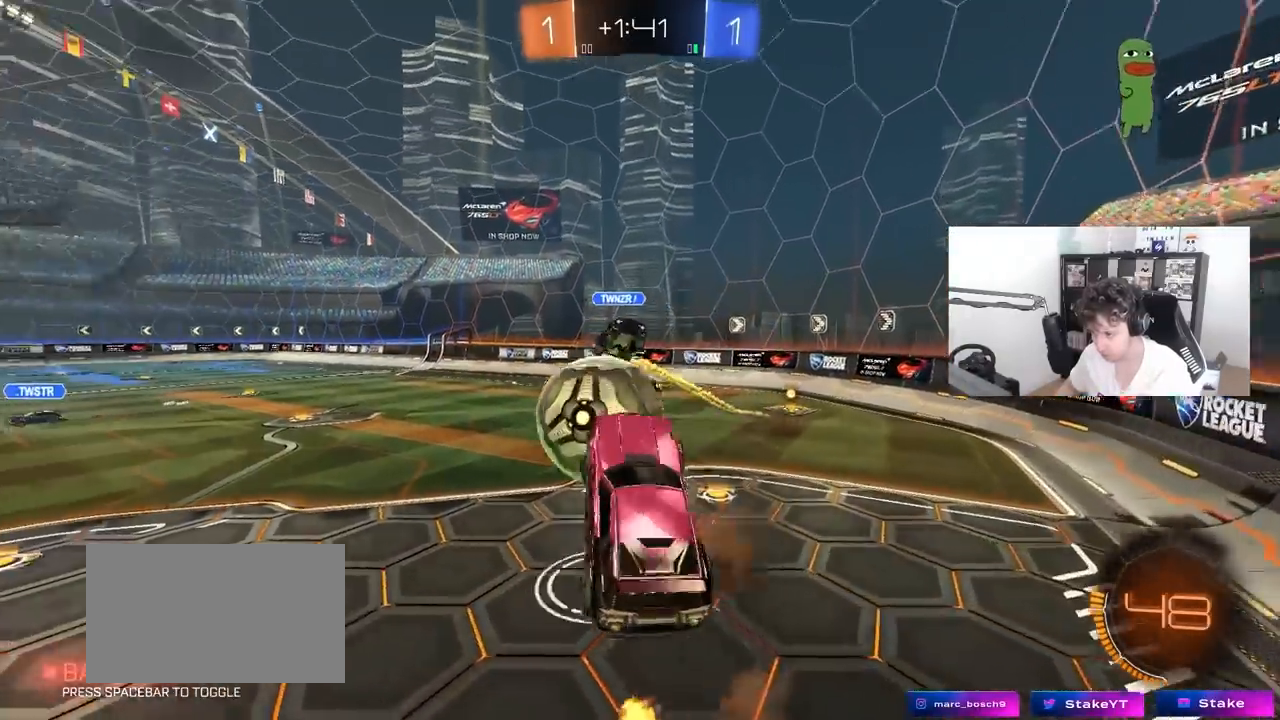
{"keys": ["a", "shift"], "mouse": [], "mouse_move": "up-right", "events": [[50, "s", "down"], [50, "w", "up"], [100, "shift", "down"], [183, "mouse_right", "up"], [467, "s", "up"]]}
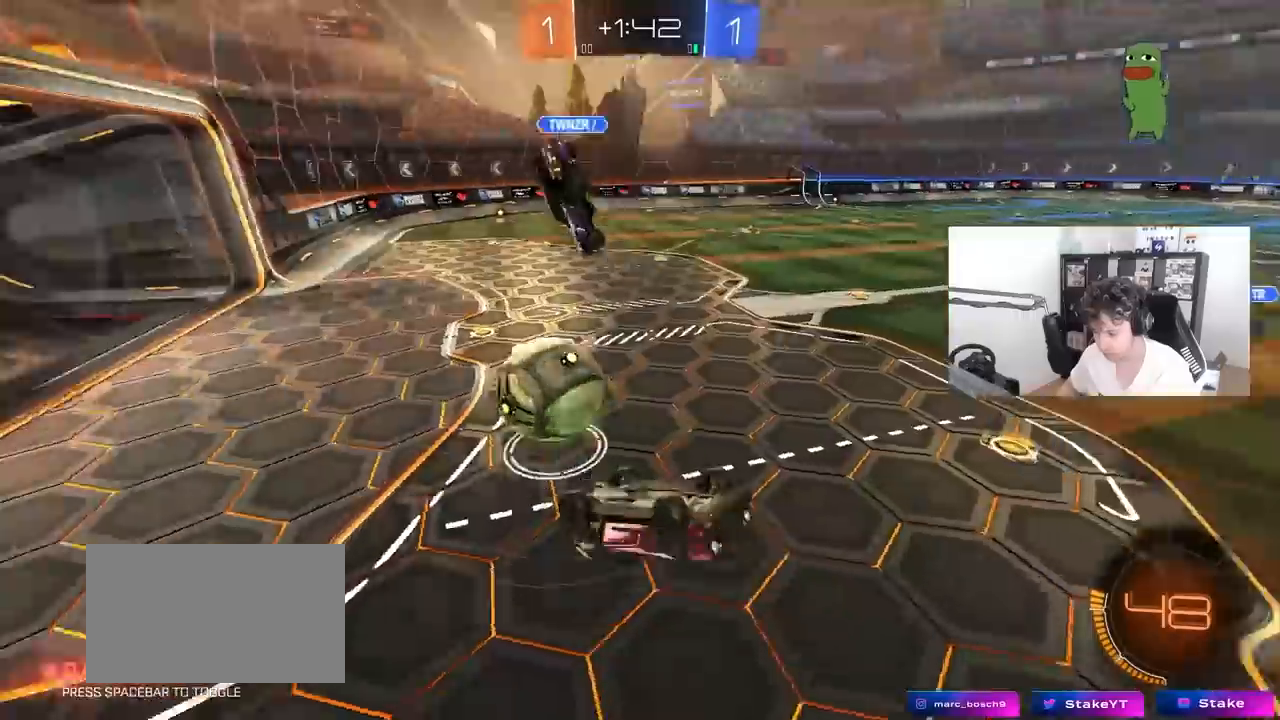
{"keys": ["a"], "mouse": [], "mouse_move": "still", "events": [[67, "a", "up"], [67, "shift", "up"], [117, "w", "down"], [350, "a", "down"], [400, "w", "up"]]}
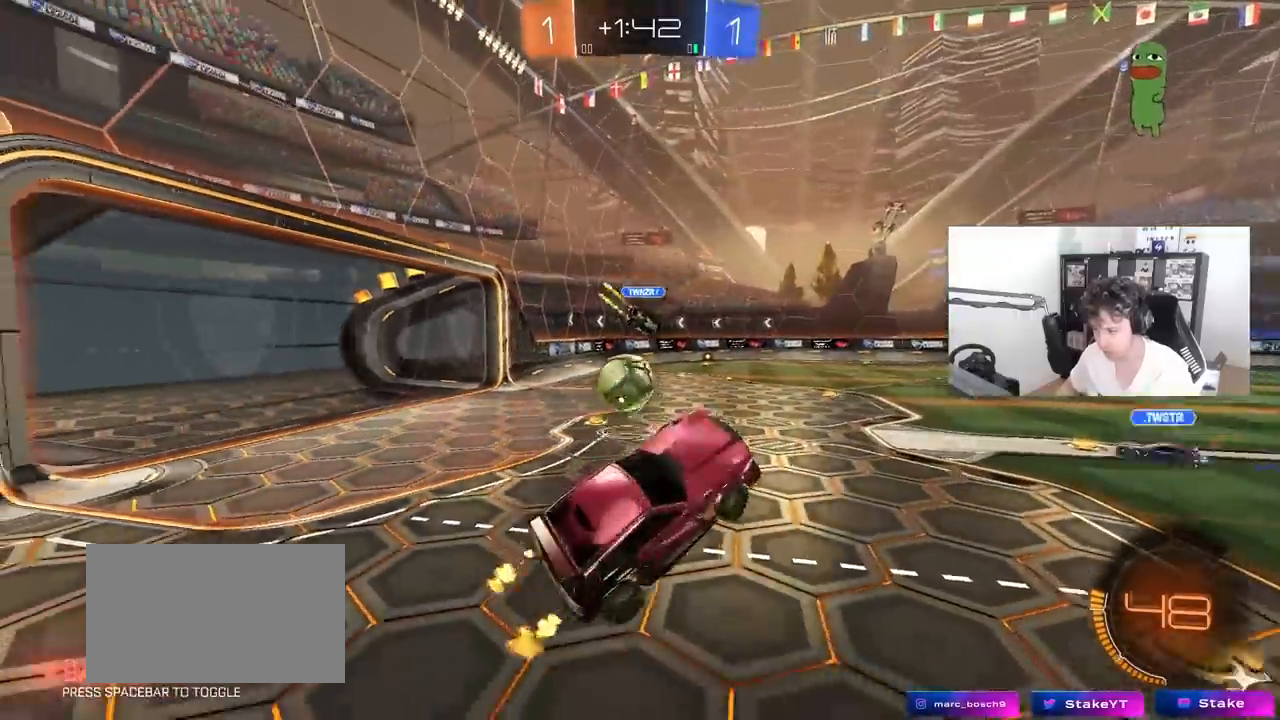
{"keys": ["w"], "mouse": [], "mouse_move": "still", "events": [[33, "w", "down"], [83, "a", "up"], [133, "d", "down"], [133, "w", "up"], [267, "d", "up"], [367, "w", "down"]]}
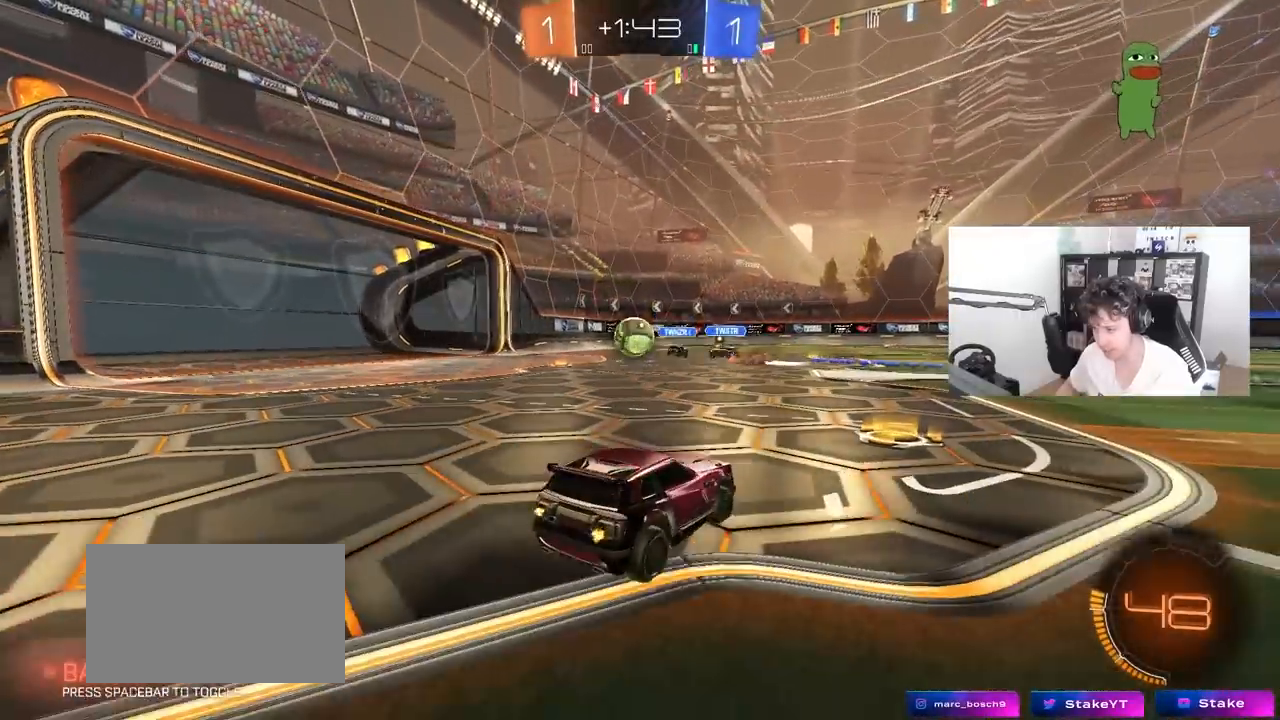
{"keys": ["w"], "mouse": ["left"], "mouse_move": "still", "events": [[50, "a", "down"], [100, "mouse_left", "down"], [100, "shift", "down"], [133, "shift", "up"], [183, "a", "up"]]}
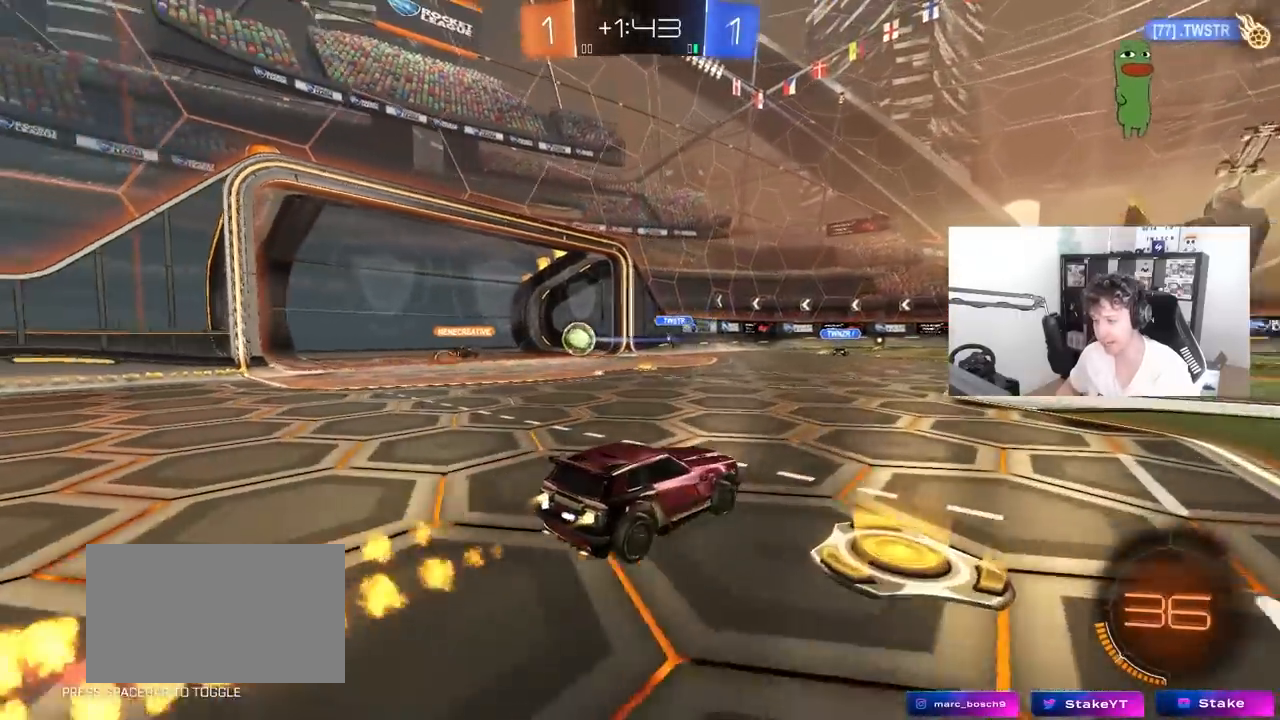
{"keys": [], "mouse": [], "mouse_move": "up-right", "events": [[67, "d", "down"], [300, "d", "up"], [300, "mouse_left", "up"], [350, "w", "up"]]}
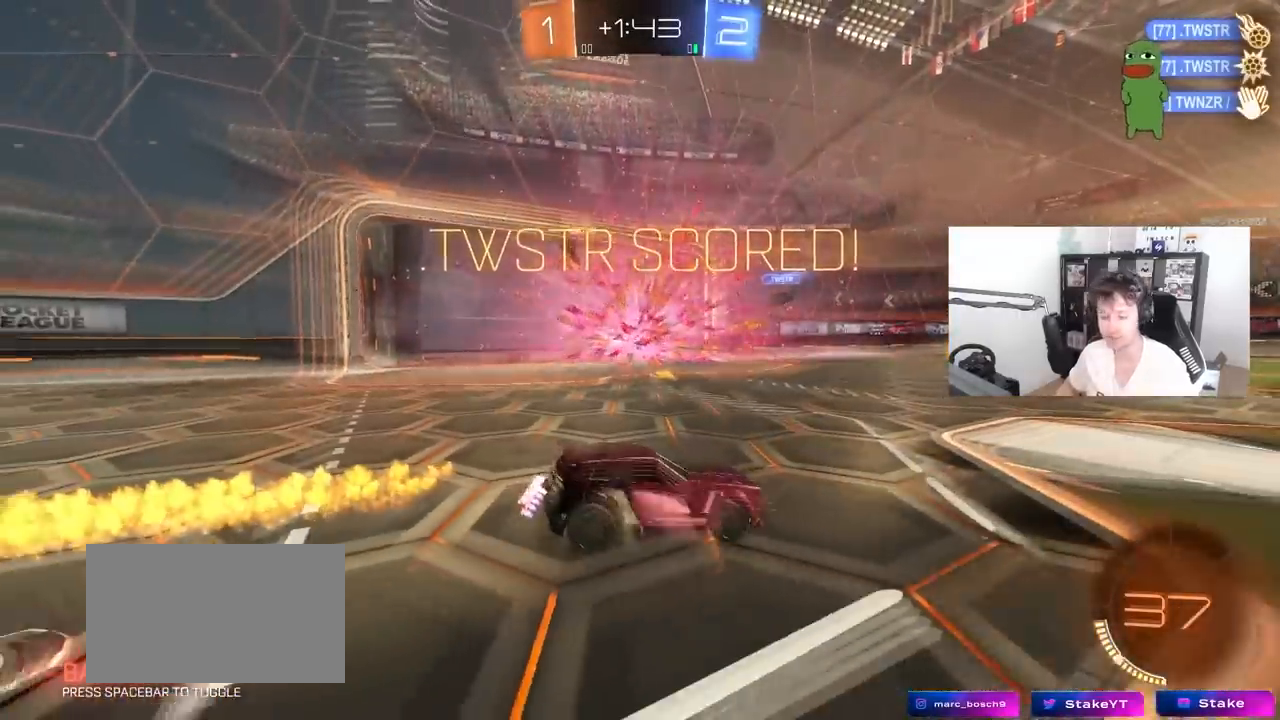
{"keys": [], "mouse": [], "mouse_move": "still", "events": []}
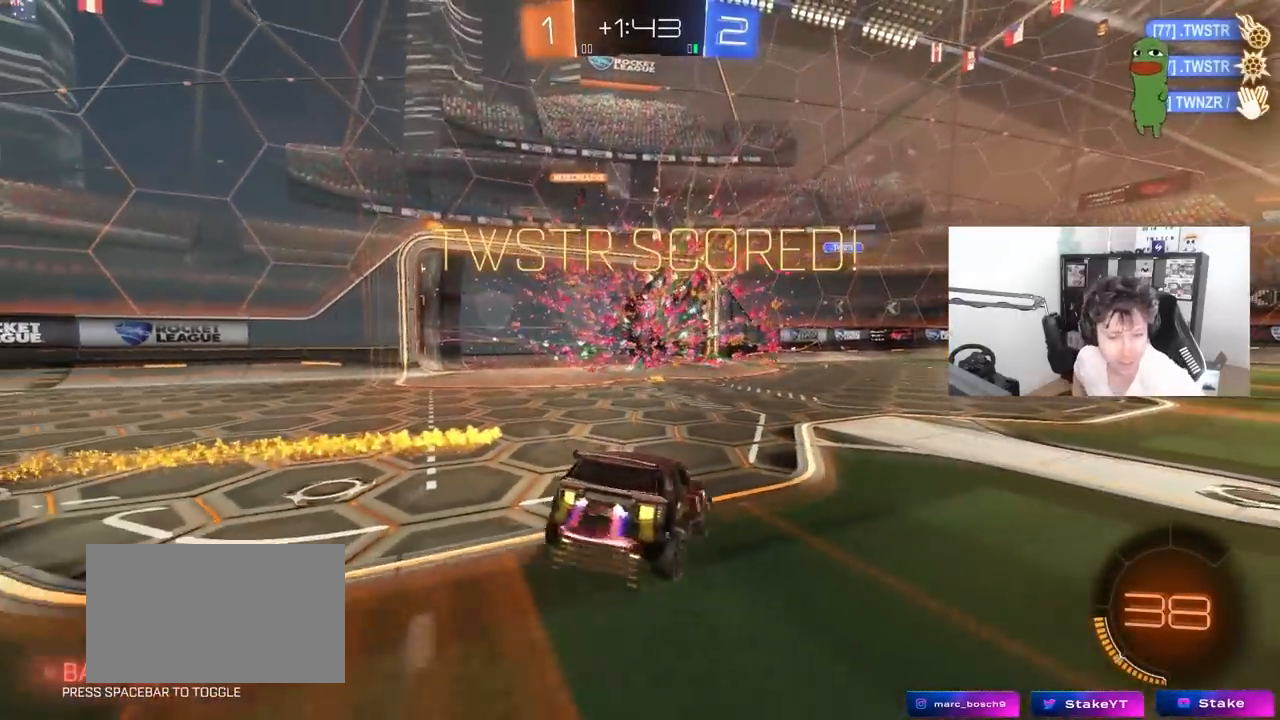
{"keys": [], "mouse": [], "mouse_move": "still", "events": []}
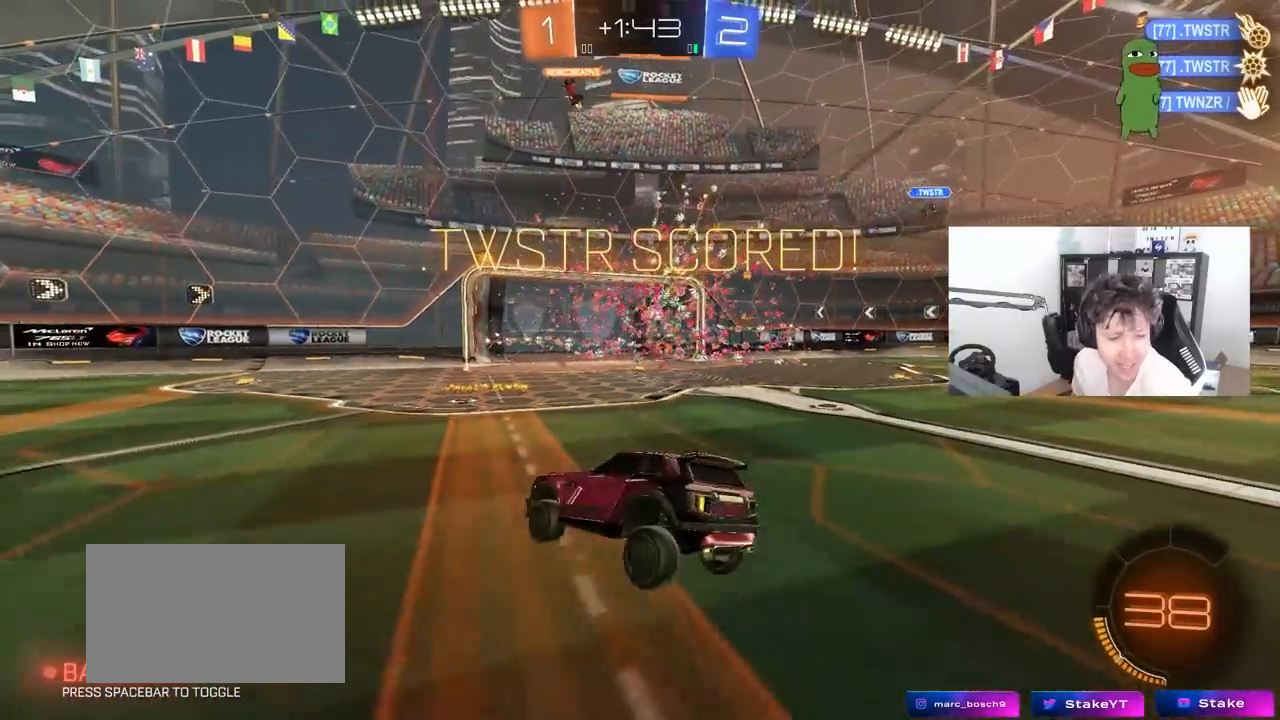
{"keys": [], "mouse": [], "mouse_move": "still", "events": []}
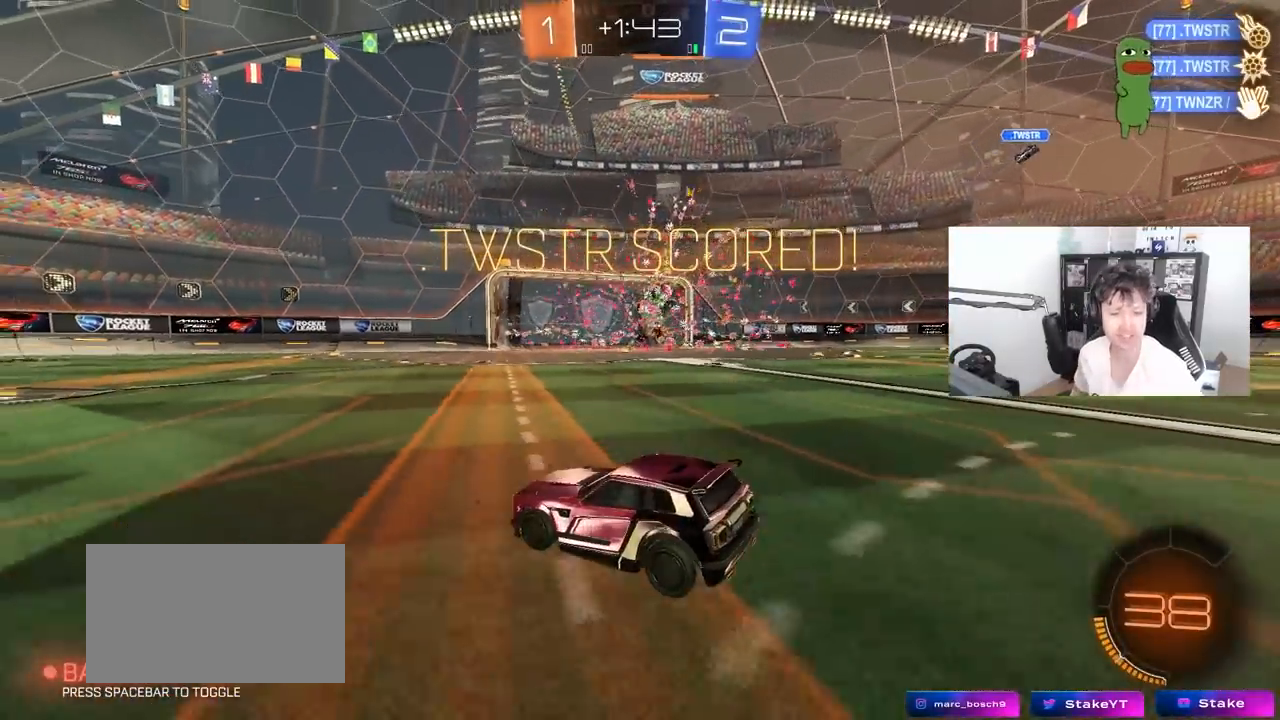
{"keys": [], "mouse": [], "mouse_move": "still", "events": []}
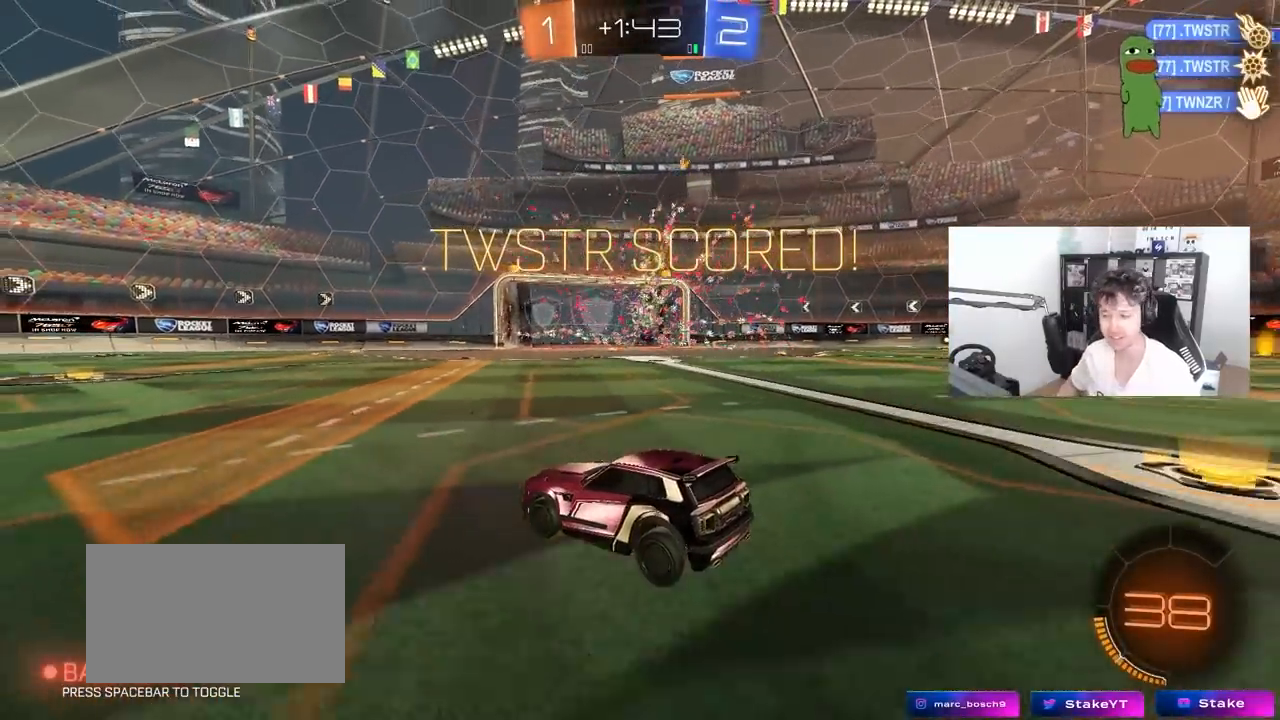
{"keys": [], "mouse": ["left"], "mouse_move": "left", "events": [[100, "d", "down"], [100, "mouse_right", "down"], [133, "w", "down"], [183, "mouse_right", "up"], [333, "w", "up"], [417, "d", "up"], [467, "mouse_left", "down"]]}
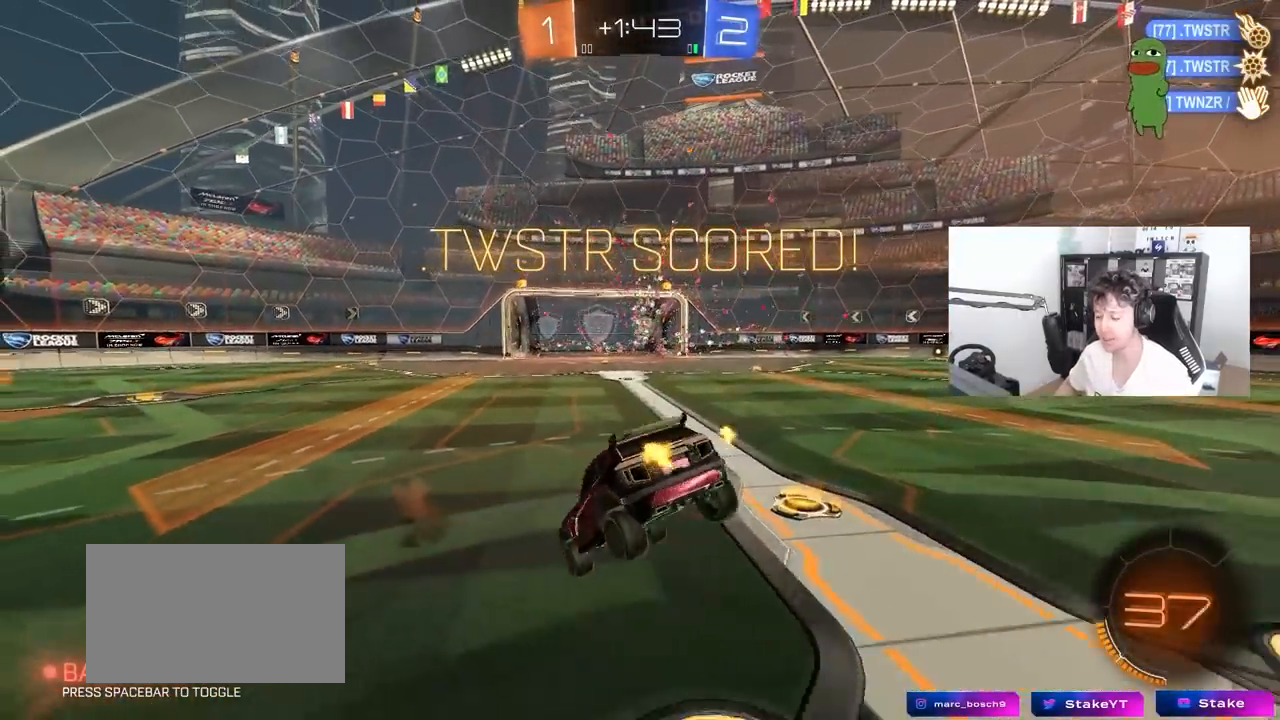
{"keys": ["d", "w"], "mouse": ["left", "right"], "mouse_move": "still", "events": [[17, "a", "down"], [17, "s", "down"], [67, "a", "up"], [150, "d", "down"], [200, "a", "down"], [200, "d", "up"], [200, "shift", "down"], [350, "a", "up"], [350, "s", "up"], [350, "shift", "up"], [383, "d", "down"], [433, "shift", "down"], [483, "mouse_right", "down"], [483, "shift", "up"], [483, "w", "down"]]}
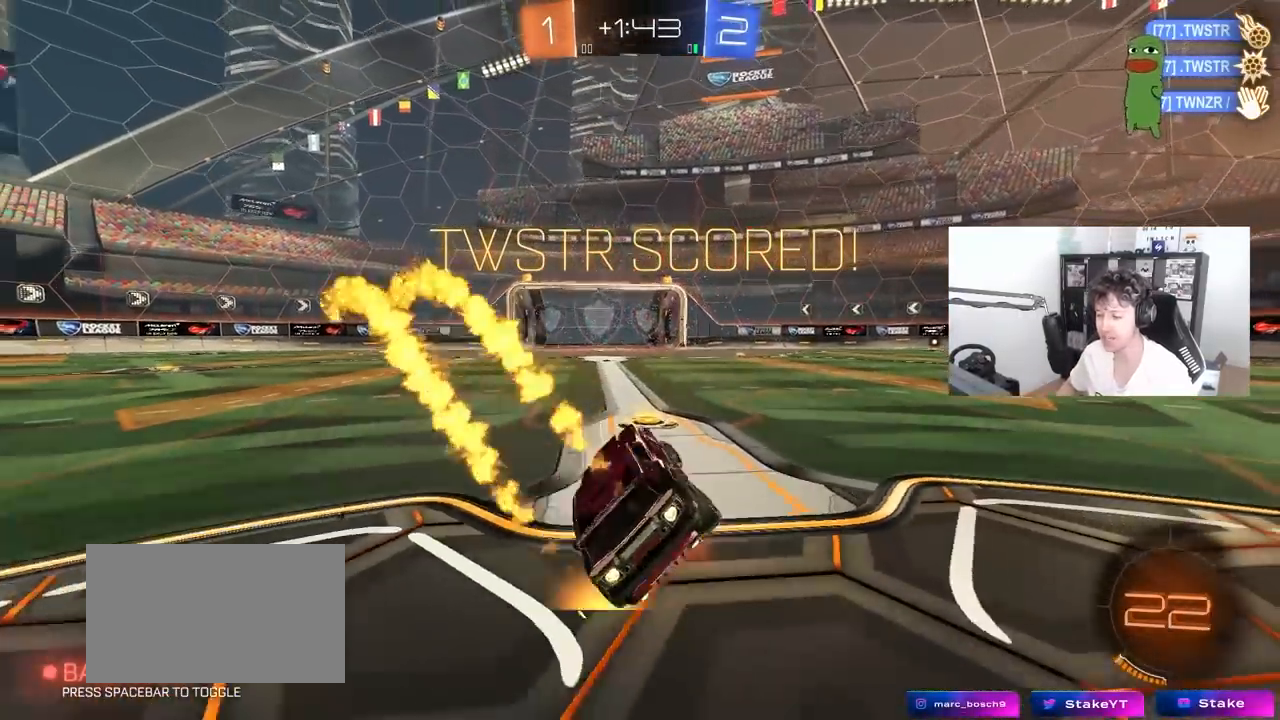
{"keys": ["d", "s", "shift"], "mouse": ["left"], "mouse_move": "still", "events": [[133, "d", "up"], [133, "mouse_right", "up"], [167, "mouse_right", "down"], [267, "mouse_right", "up"], [317, "d", "down"], [317, "mouse_right", "down"], [317, "shift", "down"], [400, "w", "up"], [450, "mouse_right", "up"], [450, "s", "down"]]}
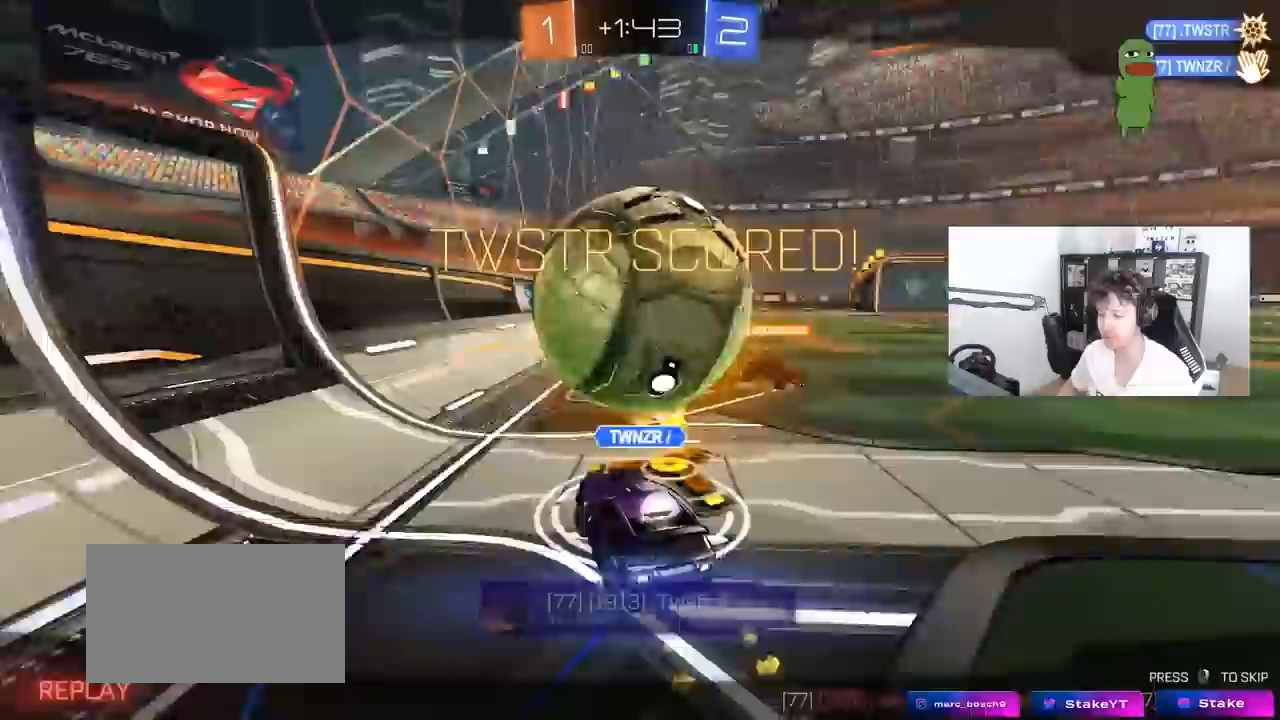
{"keys": [], "mouse": [], "mouse_move": "still", "events": [[50, "mouse_left", "up"], [183, "s", "up"], [233, "d", "up"], [333, "shift", "up"]]}
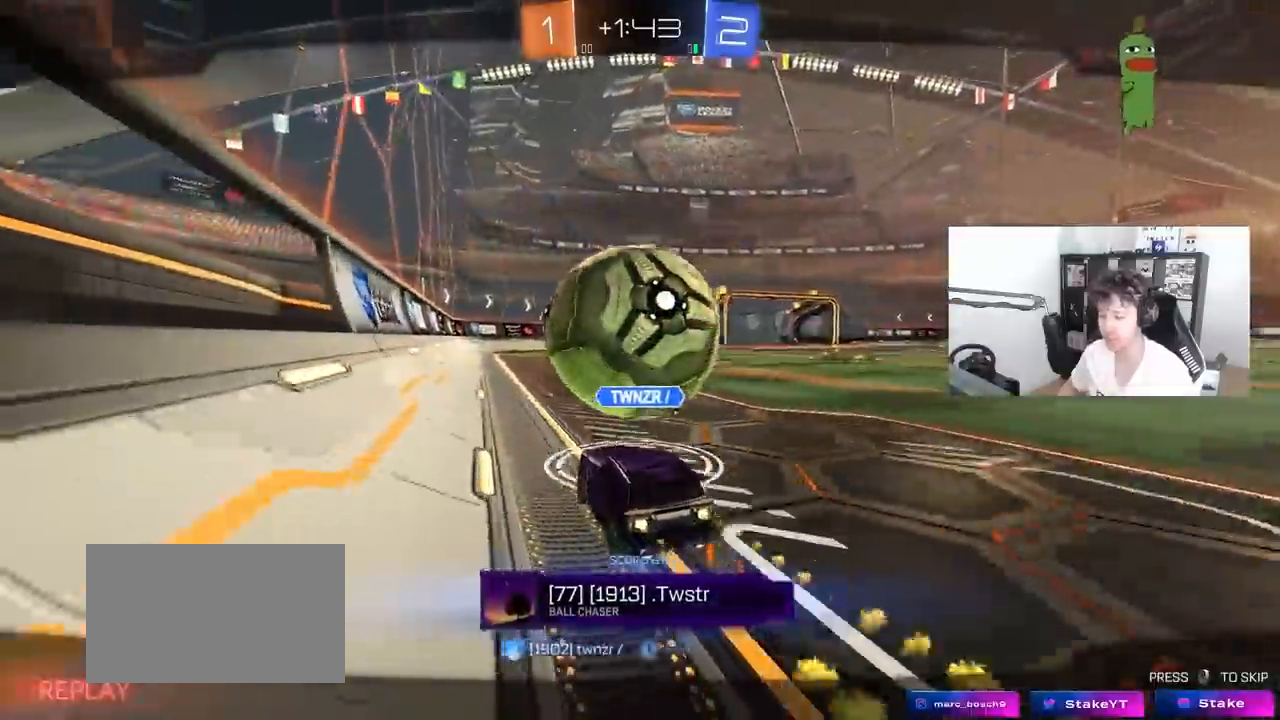
{"keys": [], "mouse": [], "mouse_move": "still", "events": []}
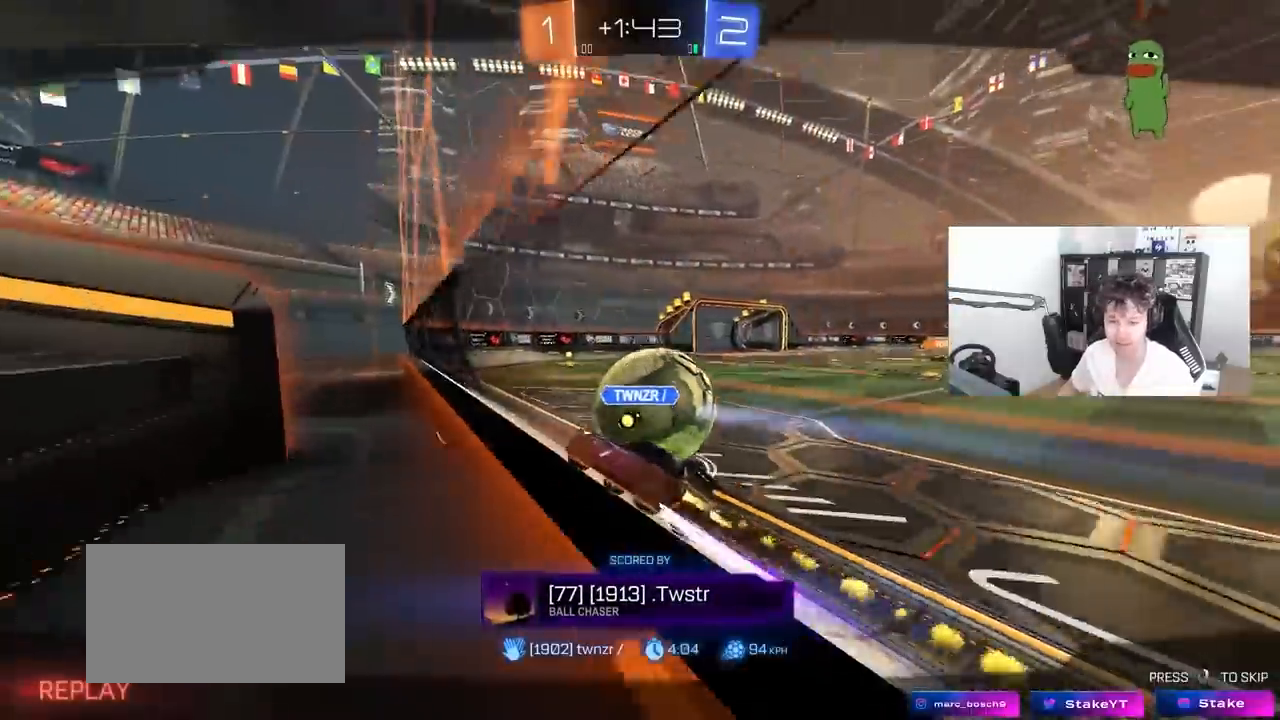
{"keys": [], "mouse": [], "mouse_move": "still", "events": []}
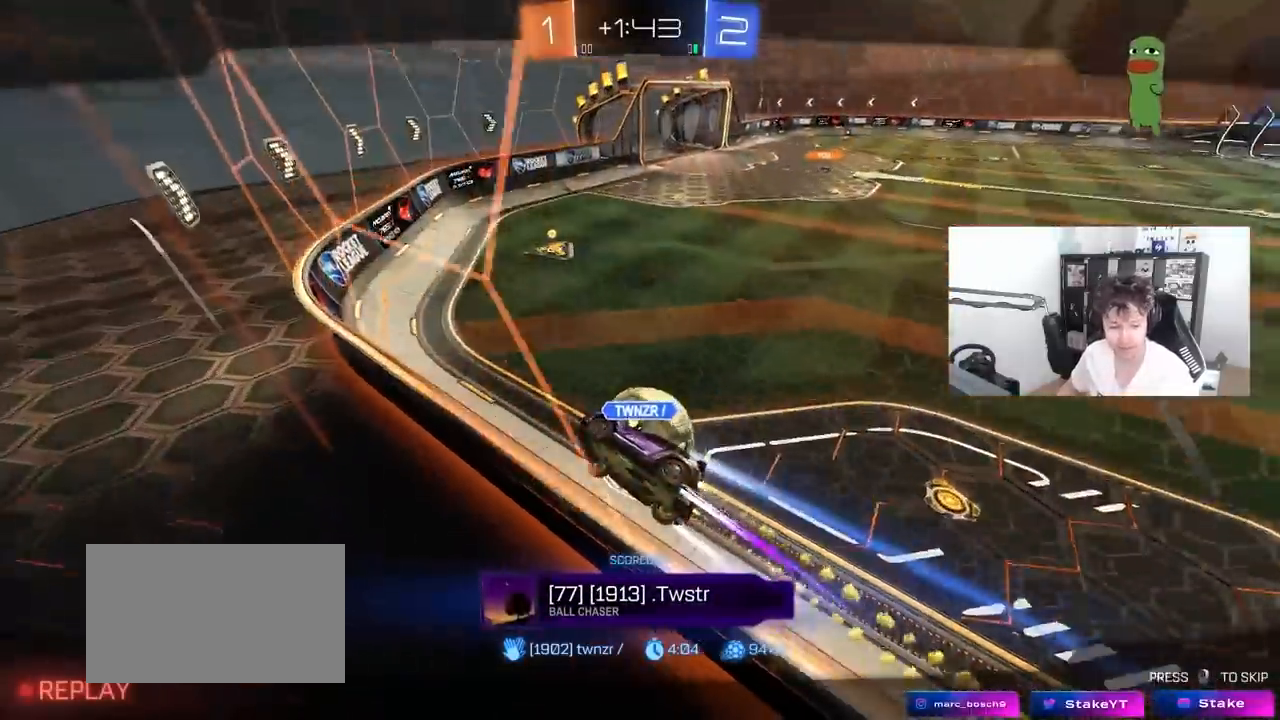
{"keys": [], "mouse": [], "mouse_move": "still", "events": []}
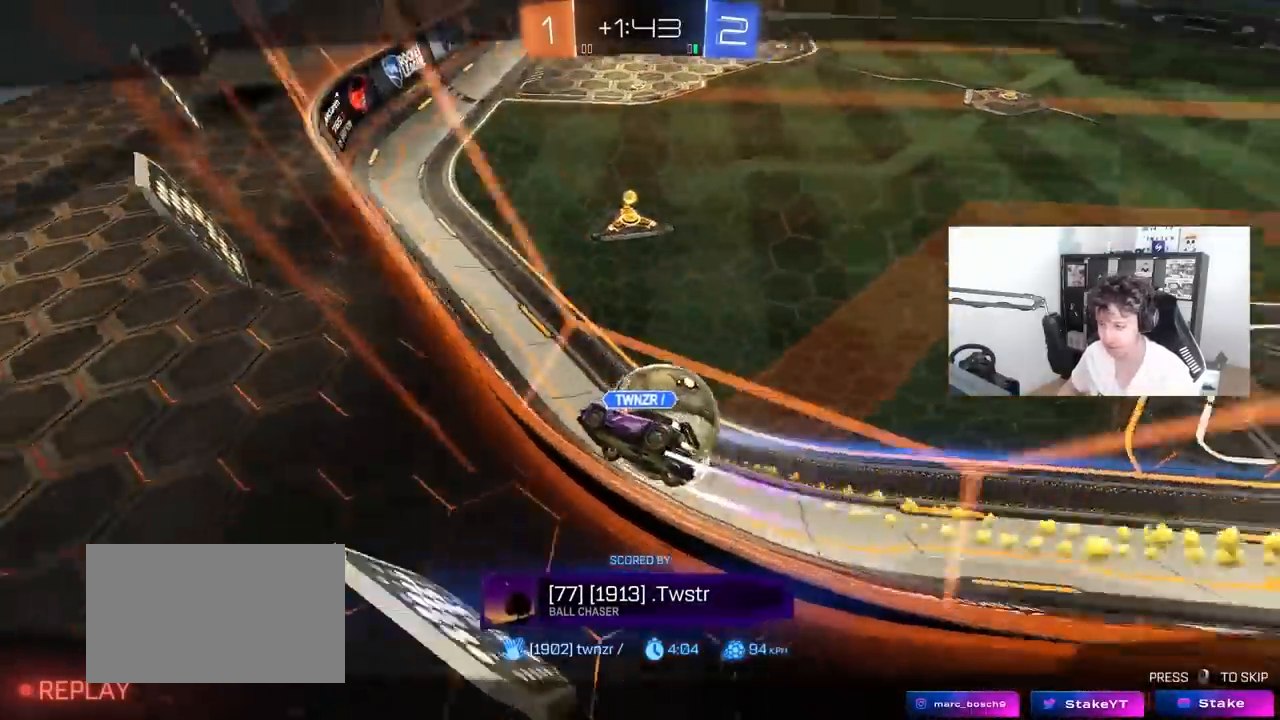
{"keys": [], "mouse": [], "mouse_move": "still", "events": []}
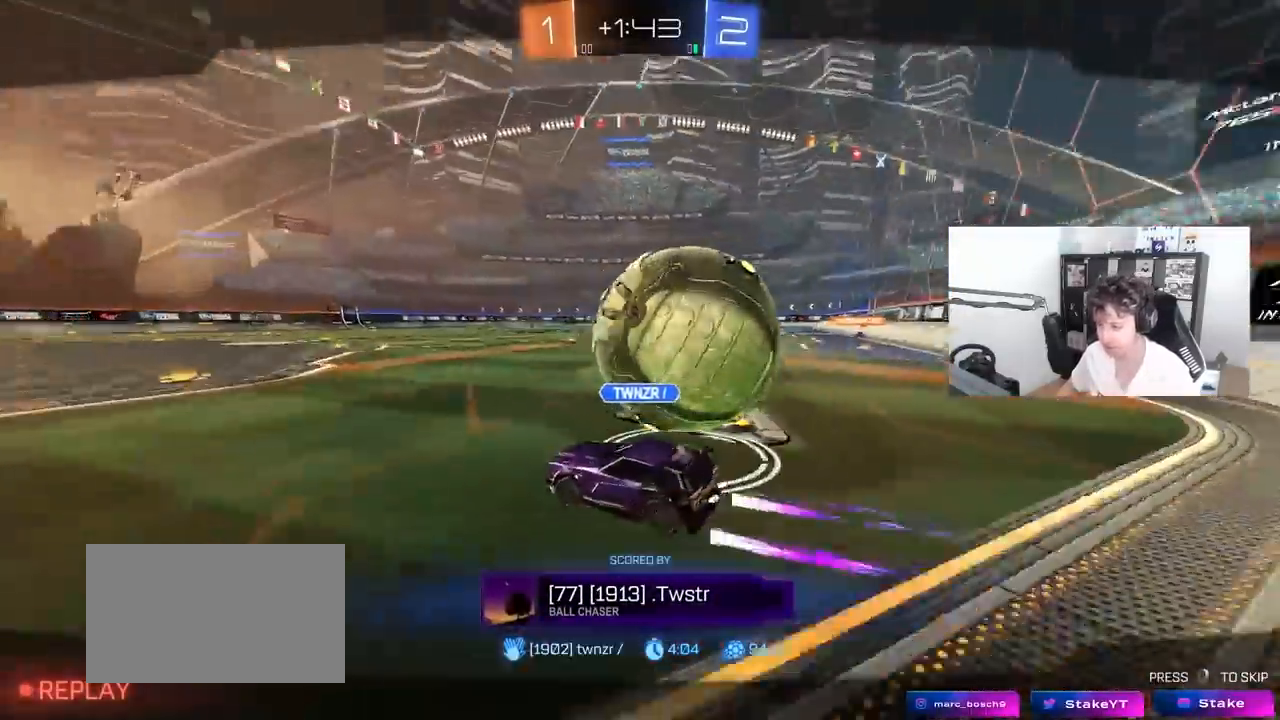
{"keys": [], "mouse": [], "mouse_move": "still", "events": []}
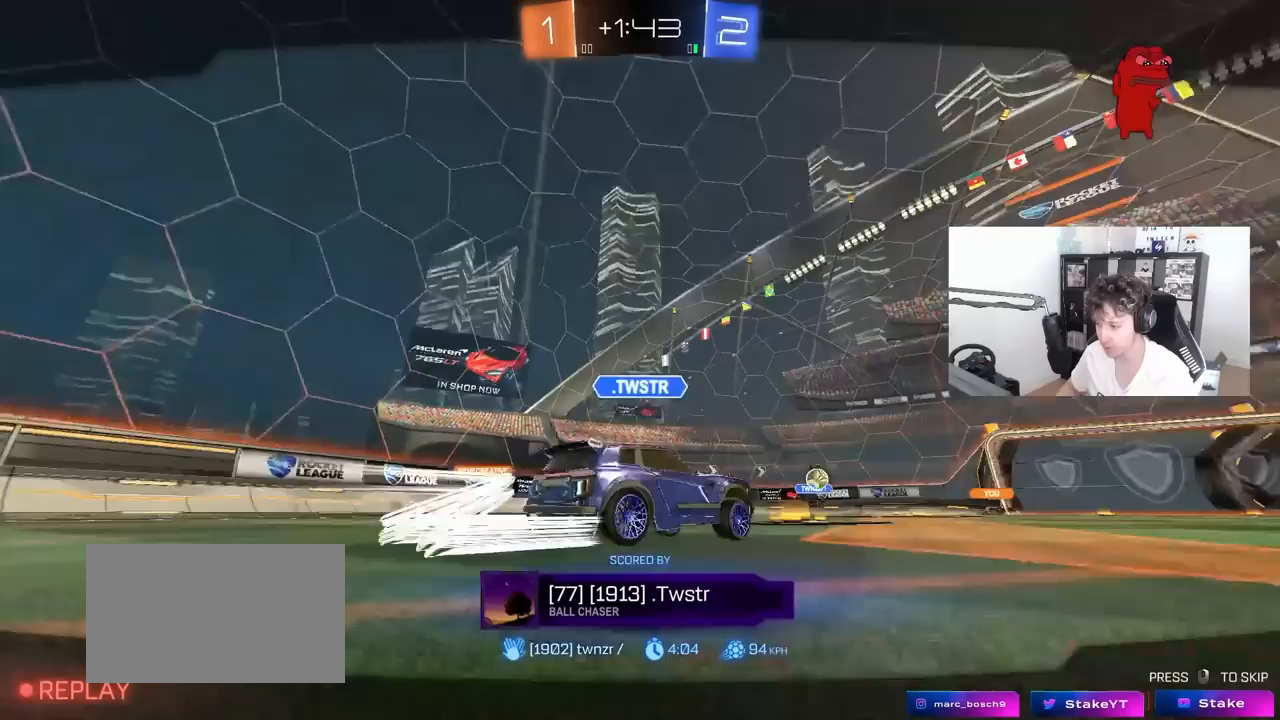
{"keys": [], "mouse": [], "mouse_move": "still", "events": []}
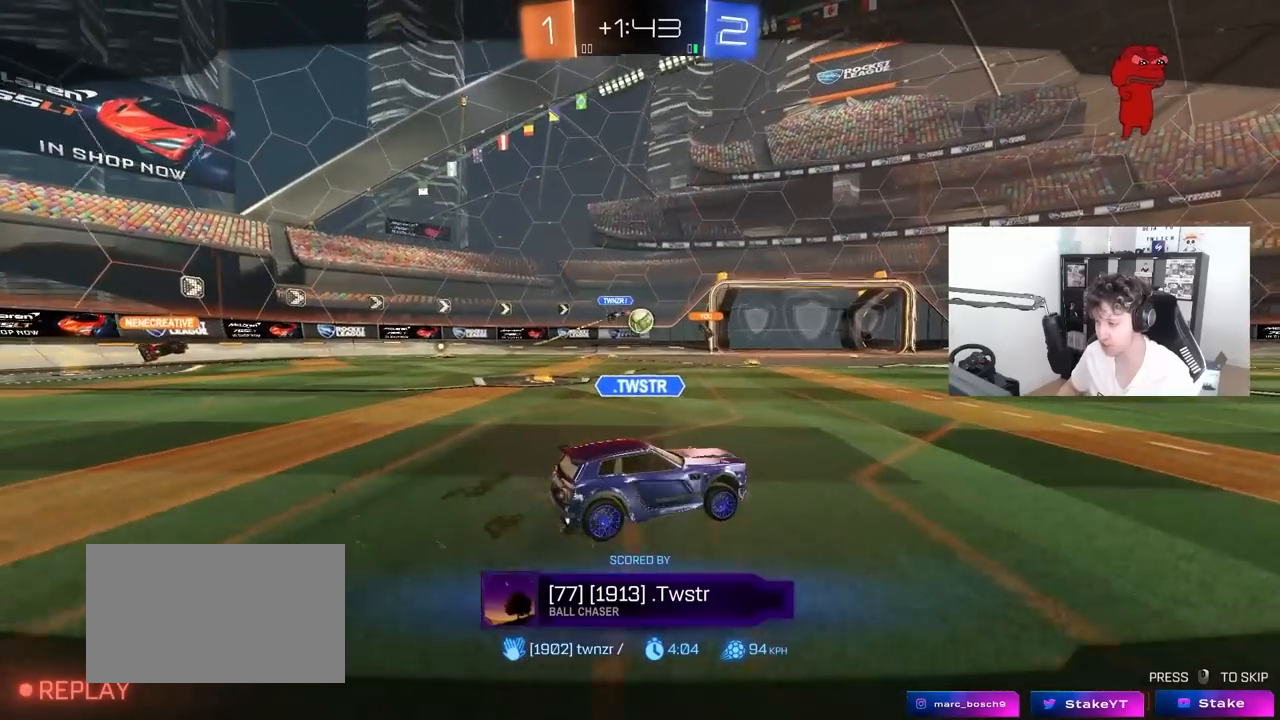
{"keys": [], "mouse": [], "mouse_move": "still", "events": []}
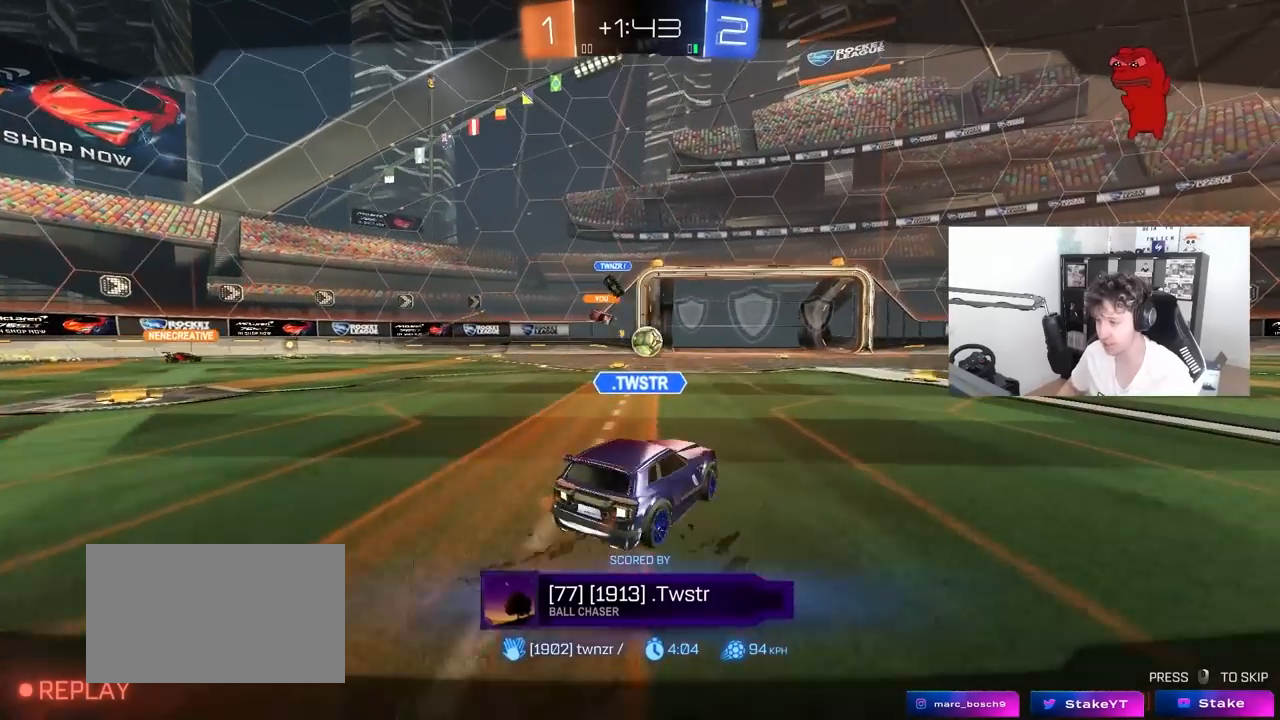
{"keys": [], "mouse": [], "mouse_move": "still", "events": [[217, "mouse_right", "down"], [367, "mouse_right", "up"], [400, "mouse_right", "down"], [500, "mouse_right", "up"]]}
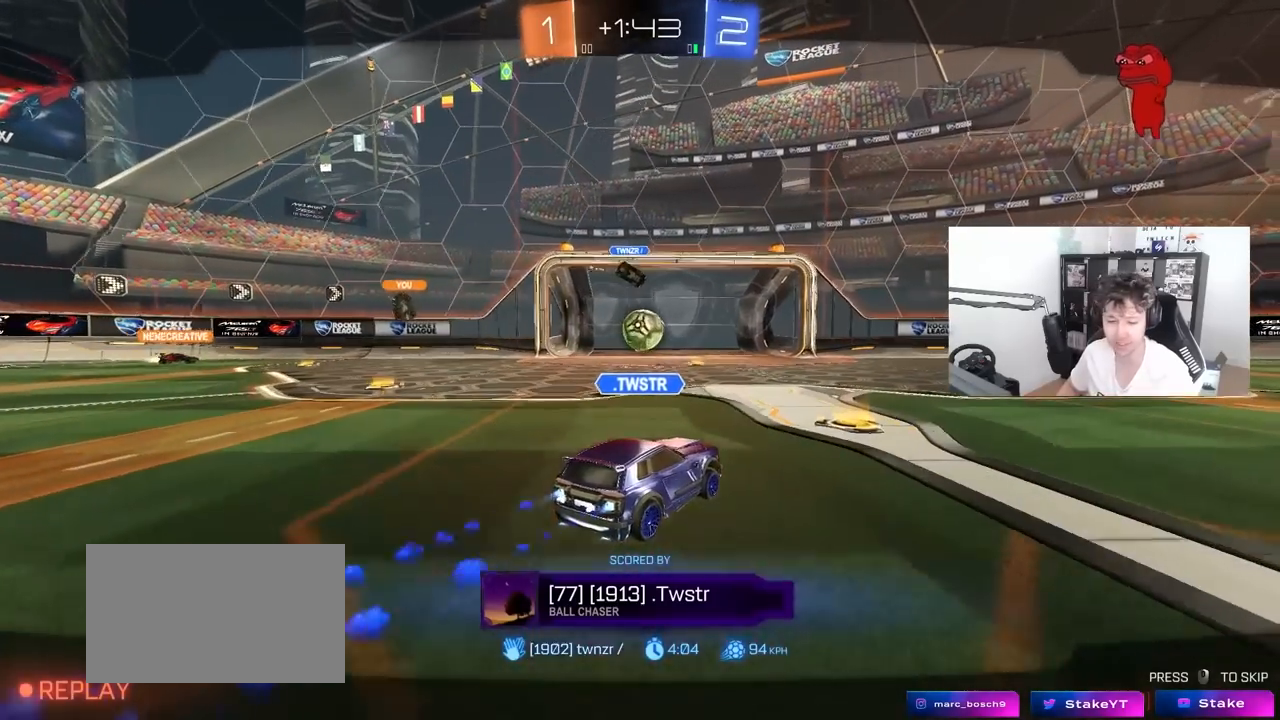
{"keys": [], "mouse": [], "mouse_move": "still", "events": []}
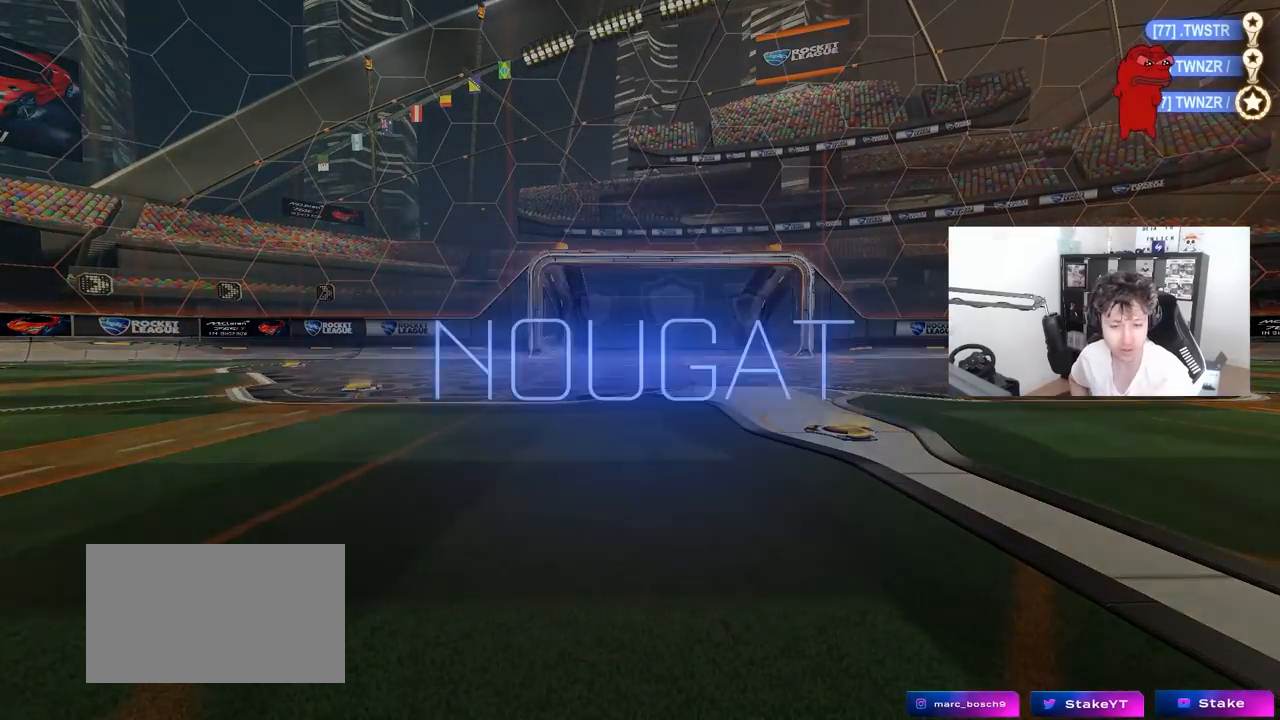
{"keys": [], "mouse": [], "mouse_move": "still", "events": []}
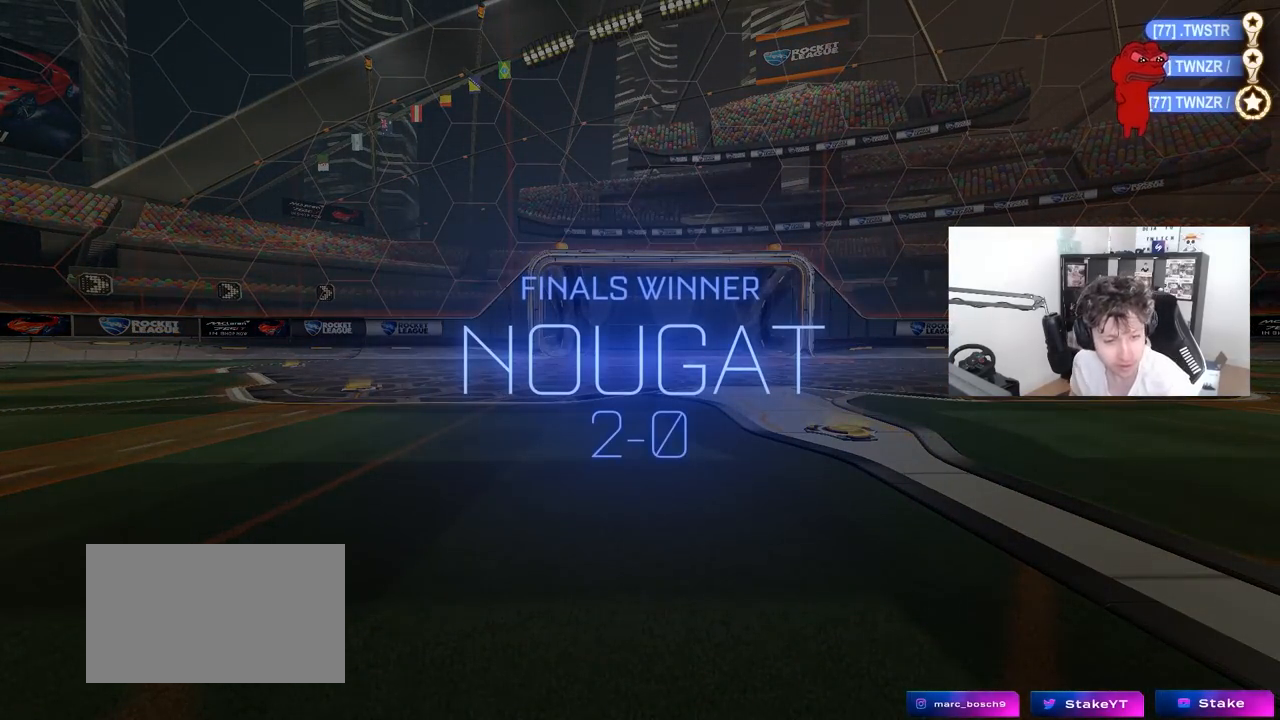
{"keys": [], "mouse": [], "mouse_move": "still", "events": []}
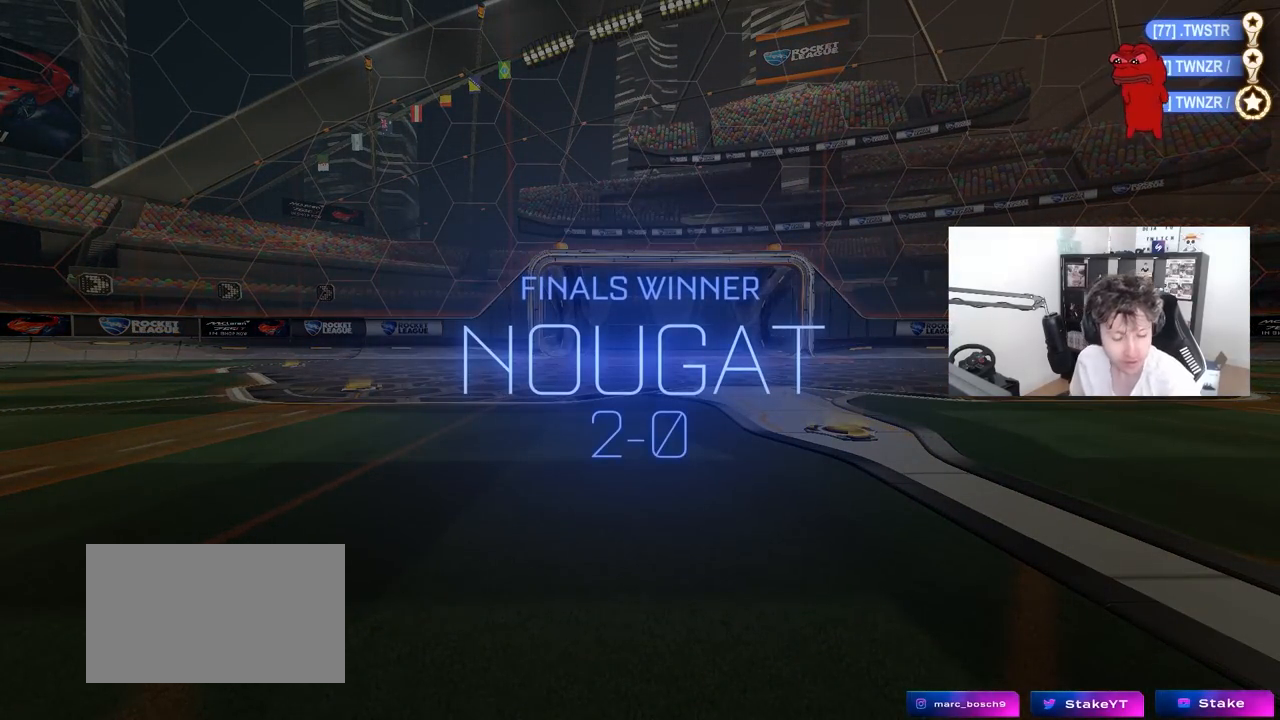
{"keys": ["t"], "mouse": [], "mouse_move": "still", "events": [[467, "t", "down"]]}
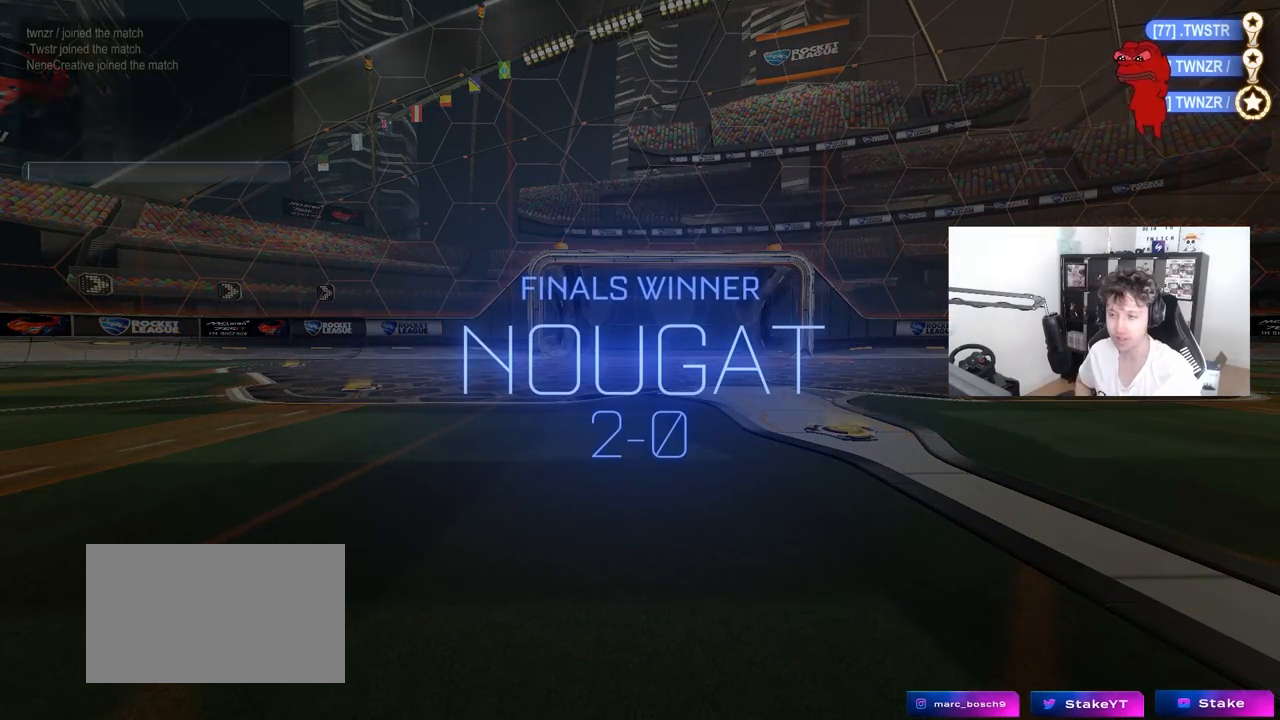
{"keys": [], "mouse": [], "mouse_move": "still", "events": [[17, "t", "up"], [150, "g", "down"], [200, "g", "up"], [250, "g", "down"], [300, "s", "down"], [350, "g", "up"], [400, "s", "up"]]}